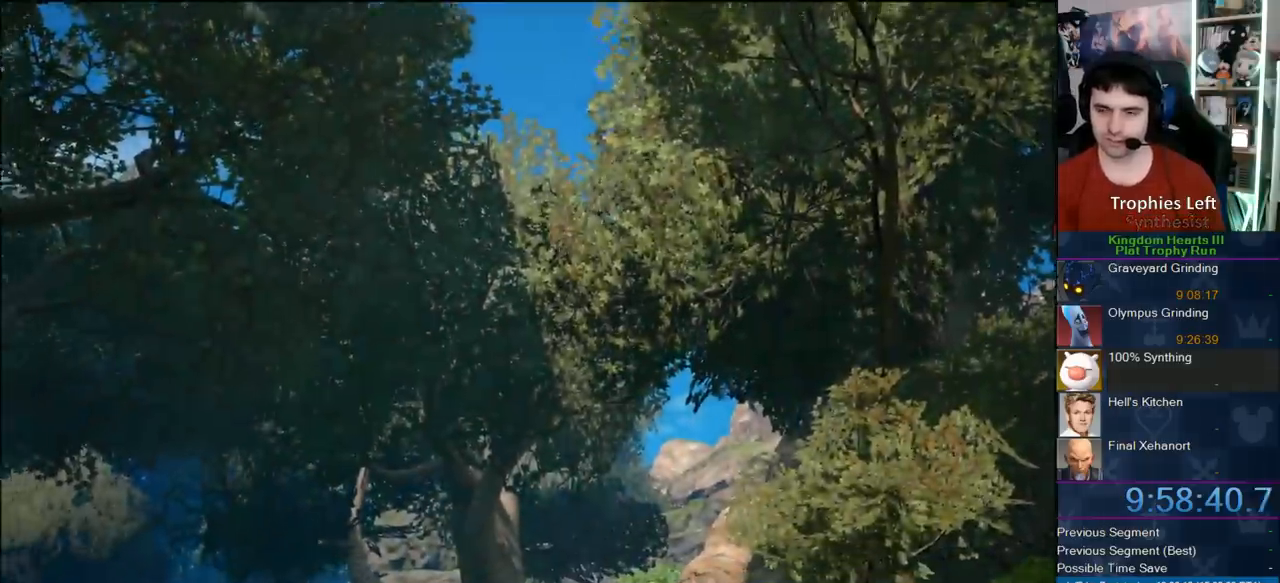
Gameplay with a controller (PlayStation layout); each line is a JSON object with the inputs held at the frame after it (dt_ms = milliseconds from this image to that frame). "button_events" lists button changes between this image and that frame as [ms after this image, input, new state], when the widget could be followed in between (sticks are given only as held states). Not read: L3 R3.
{"dt_ms": 500, "buttons": ["CROSS"], "left_stick": "center", "right_stick": "center", "button_events": [[17, "START", "down"], [183, "START", "up"], [233, "DPAD_DOWN", "down"], [300, "CIRCLE", "down"], [333, "CROSS", "down"], [333, "DPAD_DOWN", "up"], [400, "CIRCLE", "up"]]}
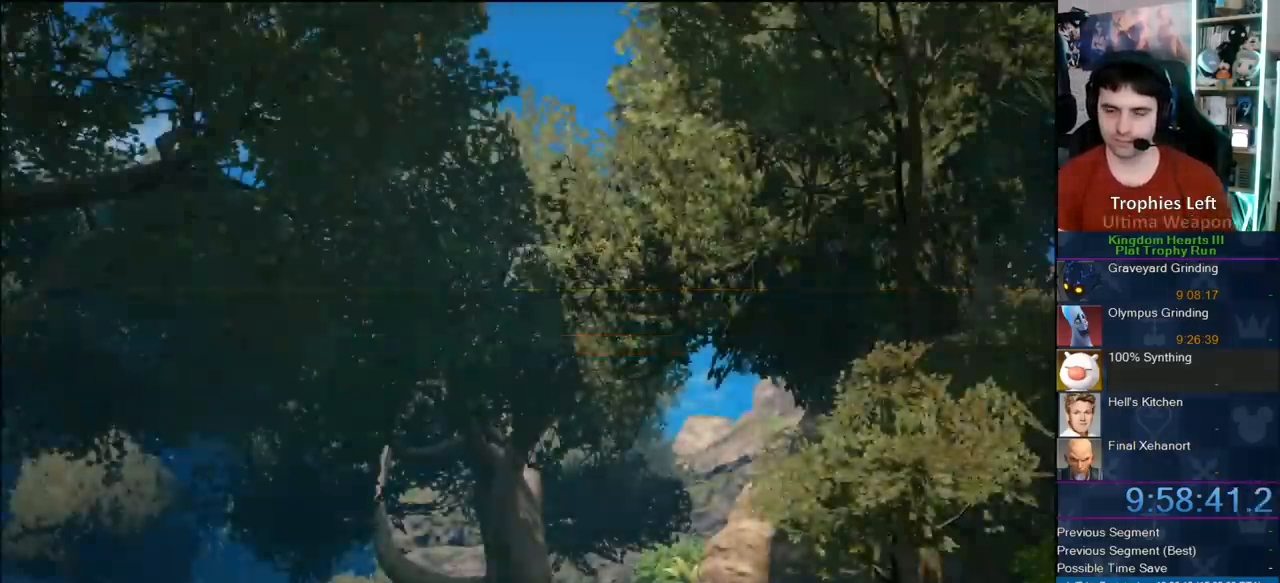
{"dt_ms": 500, "buttons": [], "left_stick": "center", "right_stick": "center", "button_events": [[67, "CROSS", "up"]]}
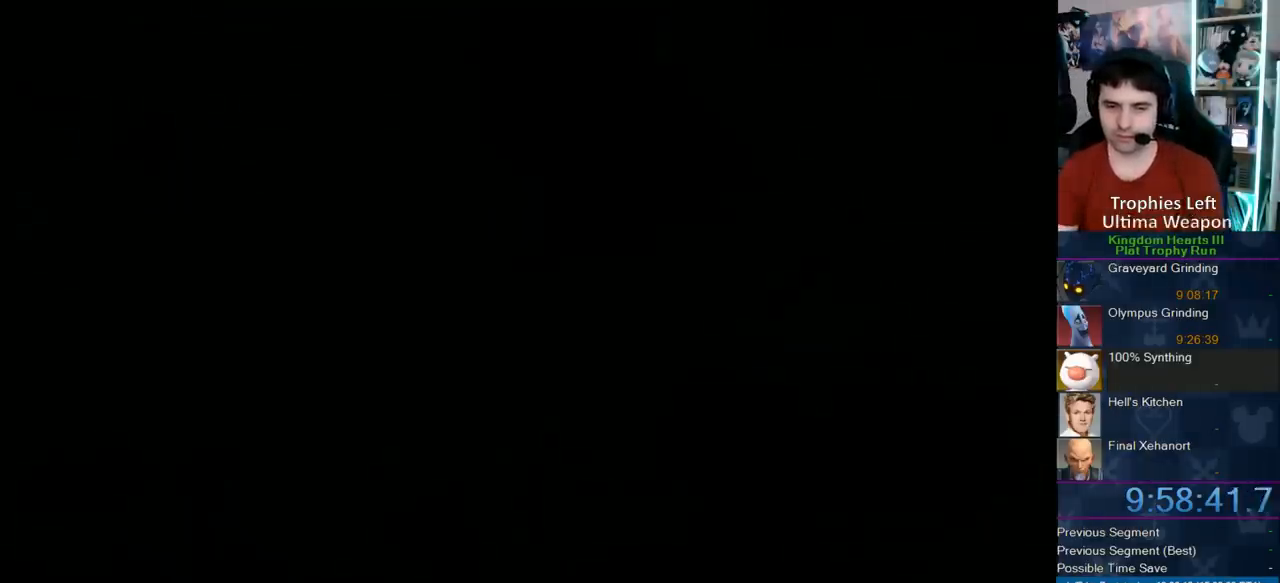
{"dt_ms": 500, "buttons": [], "left_stick": "center", "right_stick": "center", "button_events": []}
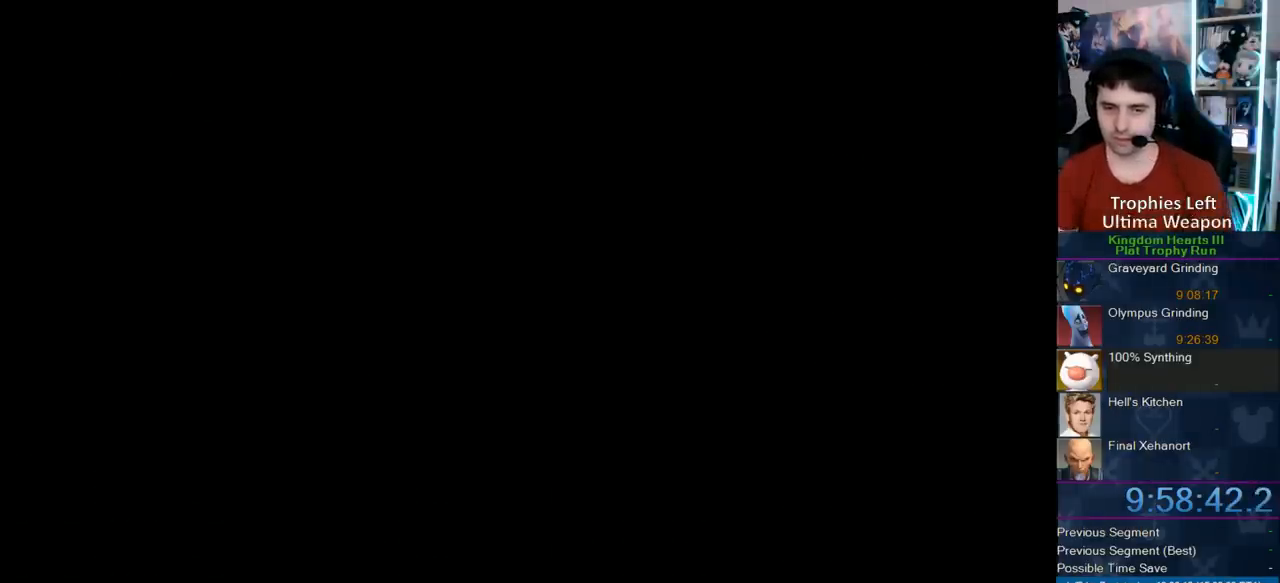
{"dt_ms": 500, "buttons": [], "left_stick": "center", "right_stick": "center", "button_events": []}
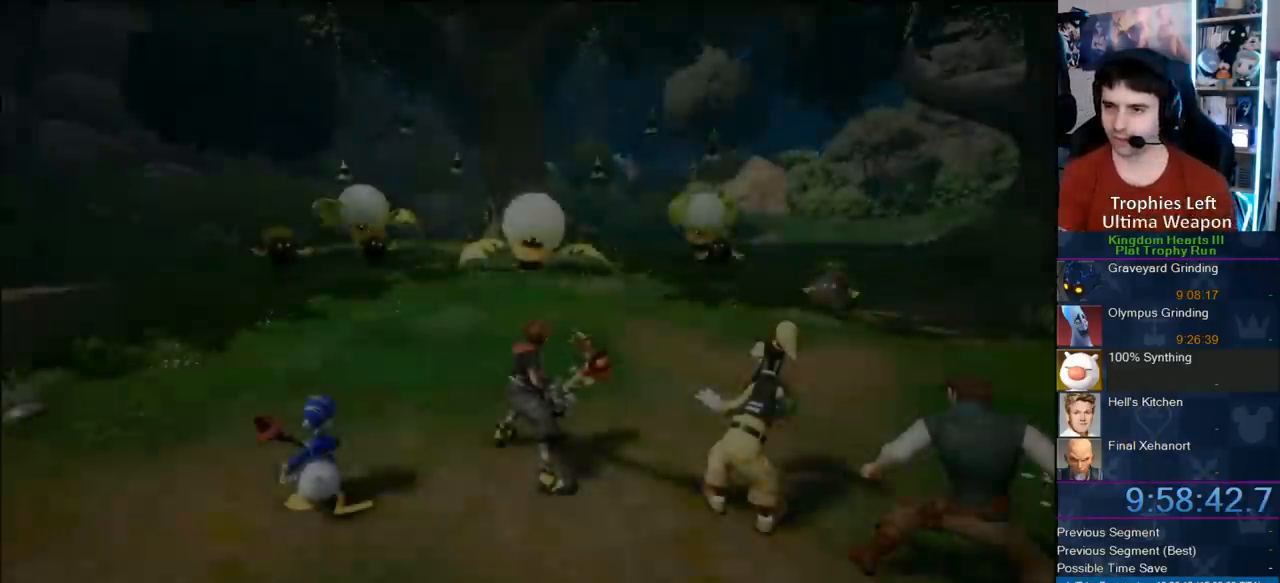
{"dt_ms": 500, "buttons": [], "left_stick": "up", "right_stick": "center", "button_events": []}
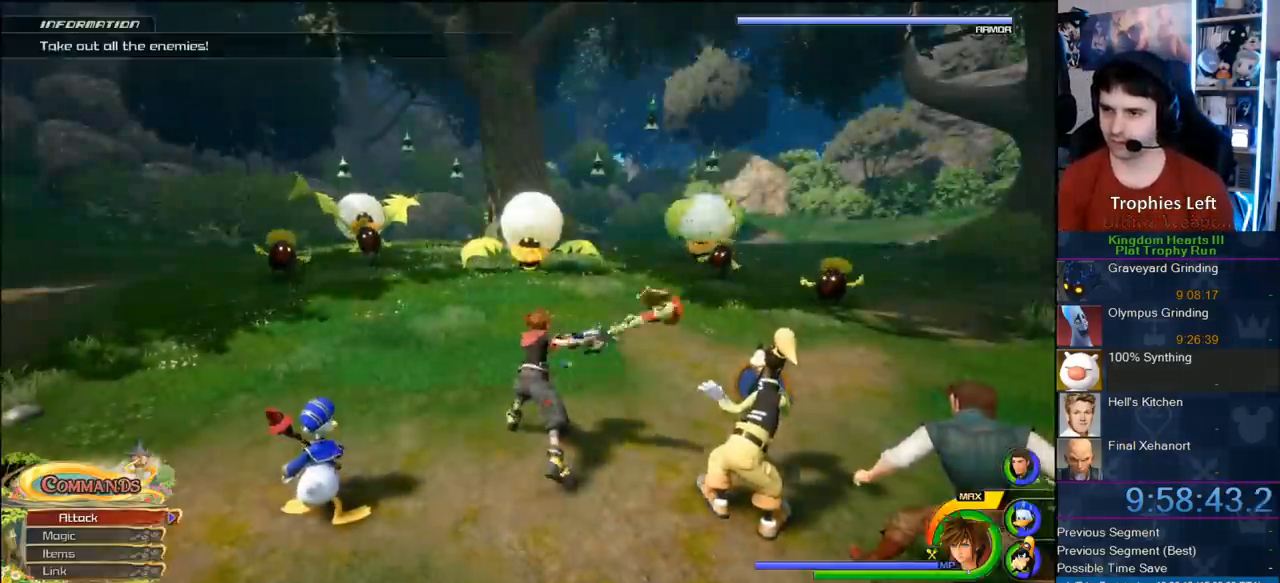
{"dt_ms": 500, "buttons": ["TRIANGLE", "L1"], "left_stick": "down-left", "right_stick": "center", "button_events": [[200, "CROSS", "down"], [233, "R1", "down"], [350, "CROSS", "up"], [350, "R1", "up"], [367, "L1", "down"], [483, "TRIANGLE", "down"]]}
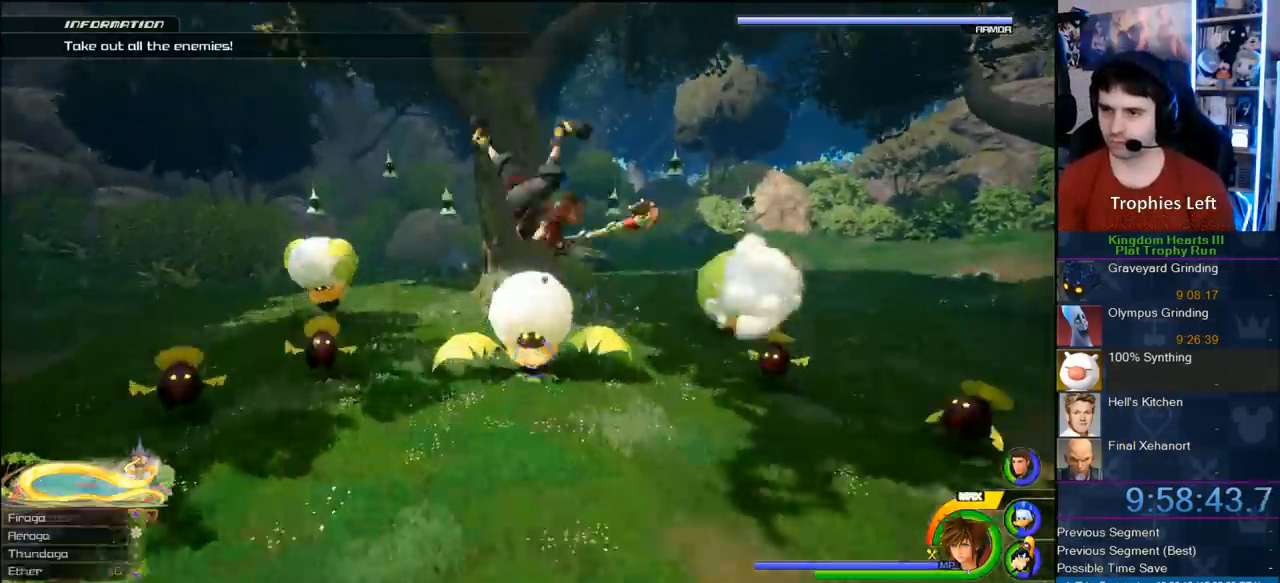
{"dt_ms": 500, "buttons": ["L1"], "left_stick": "up-right", "right_stick": "center", "button_events": [[33, "TRIANGLE", "up"]]}
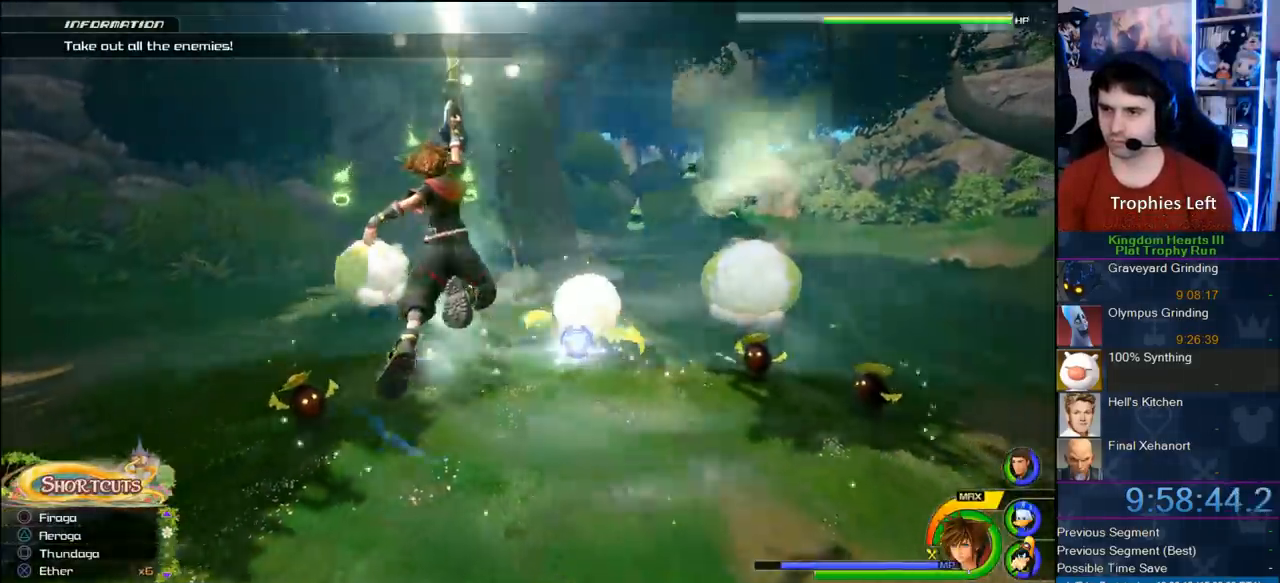
{"dt_ms": 500, "buttons": ["L1"], "left_stick": "up-right", "right_stick": "center"}
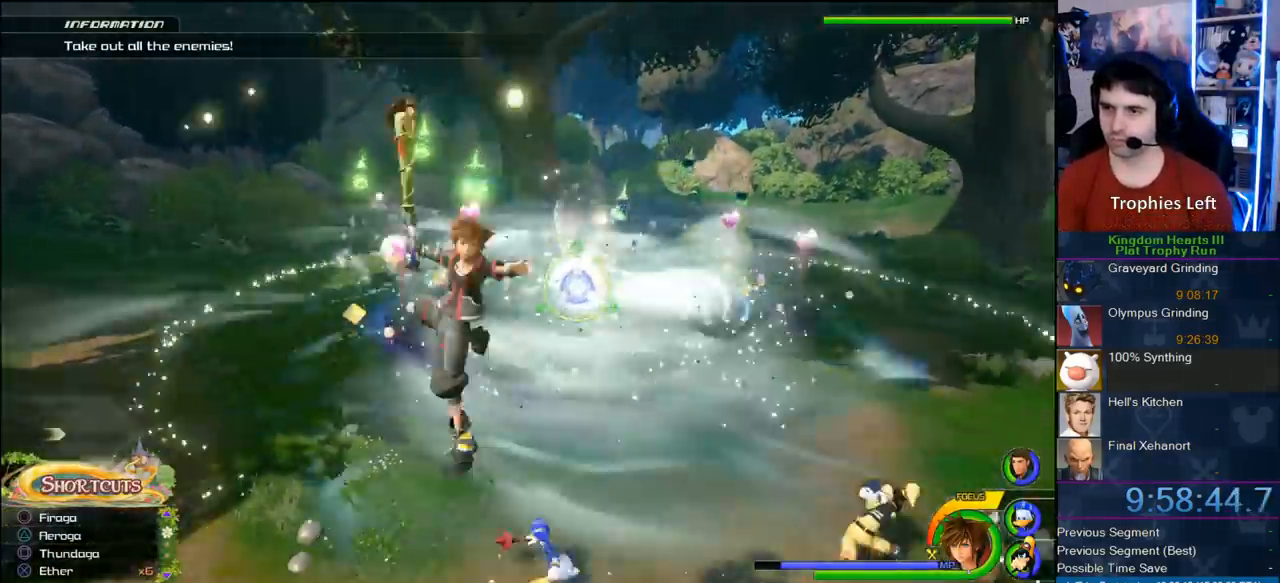
{"dt_ms": 500, "buttons": ["L1"], "left_stick": "right", "right_stick": "center", "button_events": [[67, "SQUARE", "down"], [167, "SQUARE", "up"]]}
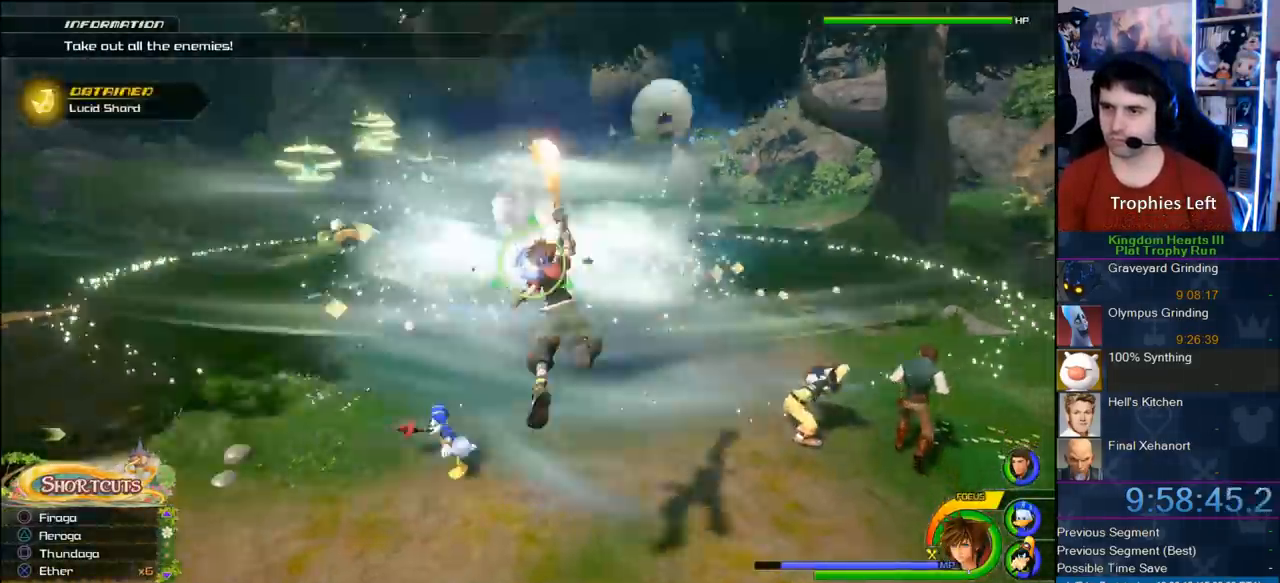
{"dt_ms": 500, "buttons": ["L1"], "left_stick": "up-right", "right_stick": "center", "button_events": []}
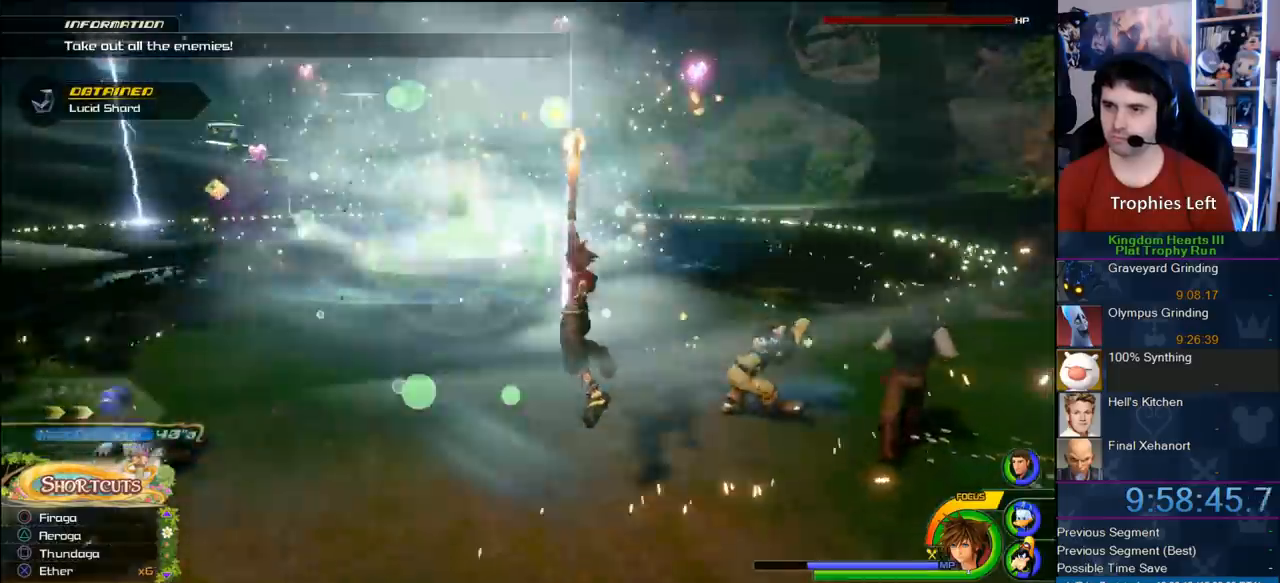
{"dt_ms": 500, "buttons": [], "left_stick": "up-right", "right_stick": "right", "button_events": [[150, "L1", "up"]]}
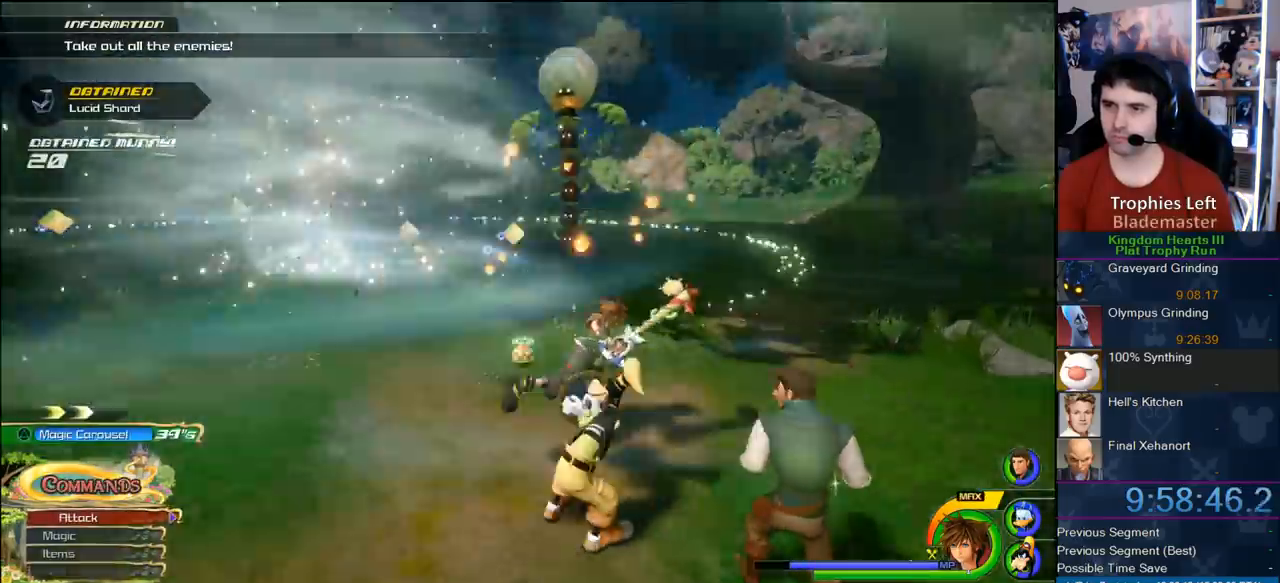
{"dt_ms": 500, "buttons": ["CROSS"], "left_stick": "up-right", "right_stick": "center", "button_events": [[417, "CROSS", "down"]]}
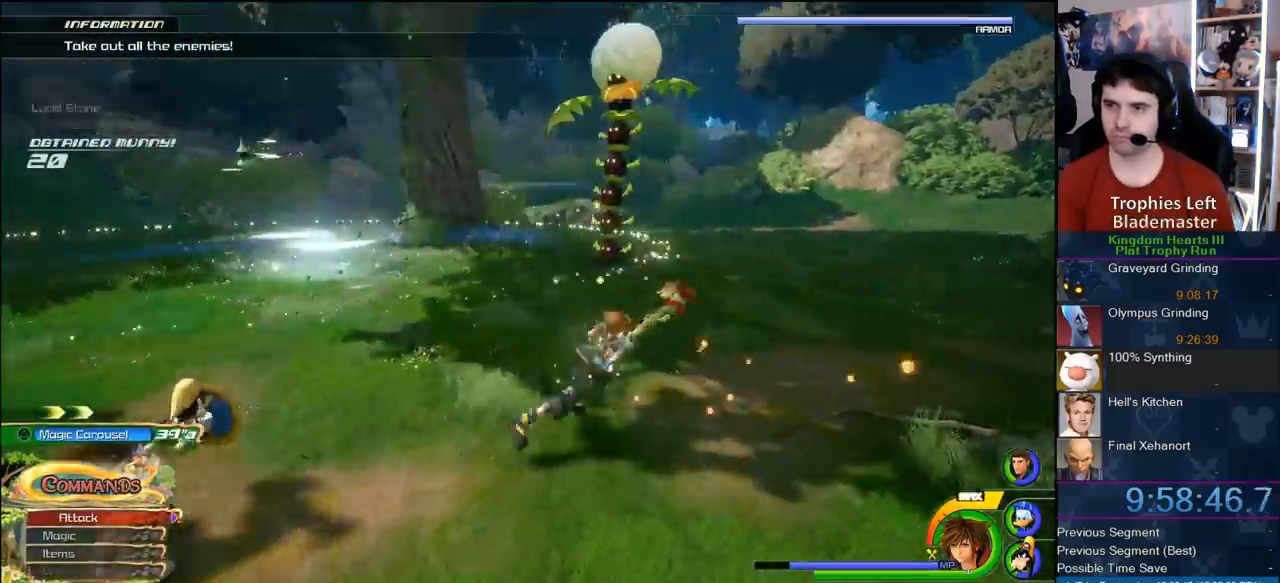
{"dt_ms": 500, "buttons": ["L1", "R1"], "left_stick": "left", "right_stick": "center", "button_events": [[33, "CROSS", "up"], [83, "L1", "down"], [183, "TRIANGLE", "down"], [233, "TRIANGLE", "up"], [500, "R1", "down"]]}
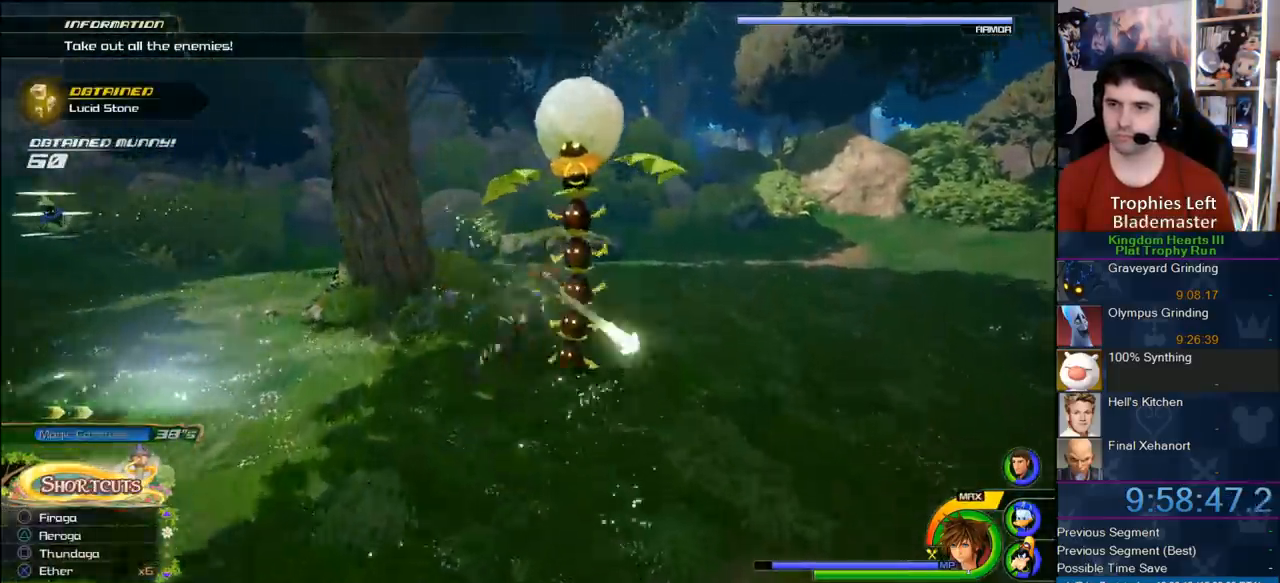
{"dt_ms": 500, "buttons": ["L1"], "left_stick": "left", "right_stick": "center", "button_events": [[33, "L1", "up"], [167, "R1", "up"], [217, "L1", "down"], [383, "SQUARE", "down"], [450, "SQUARE", "up"]]}
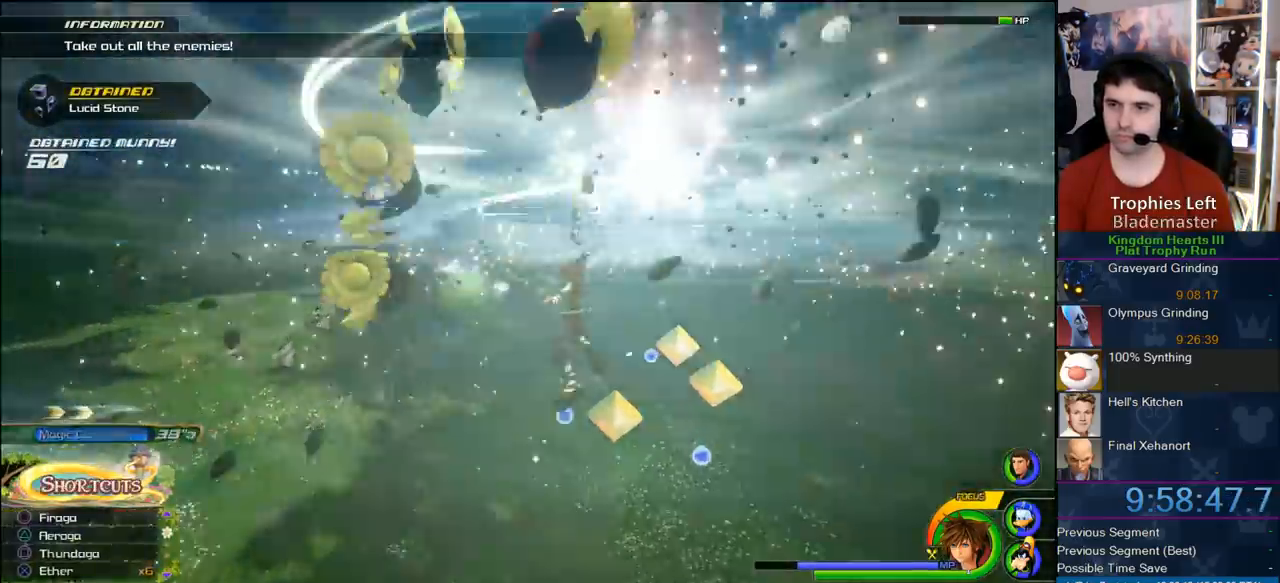
{"dt_ms": 1000, "buttons": ["SQUARE"], "left_stick": "up-right", "right_stick": "center", "button_events": [[33, "SQUARE", "down"], [267, "SQUARE", "up"], [350, "L1", "up"], [1000, "SQUARE", "down"]]}
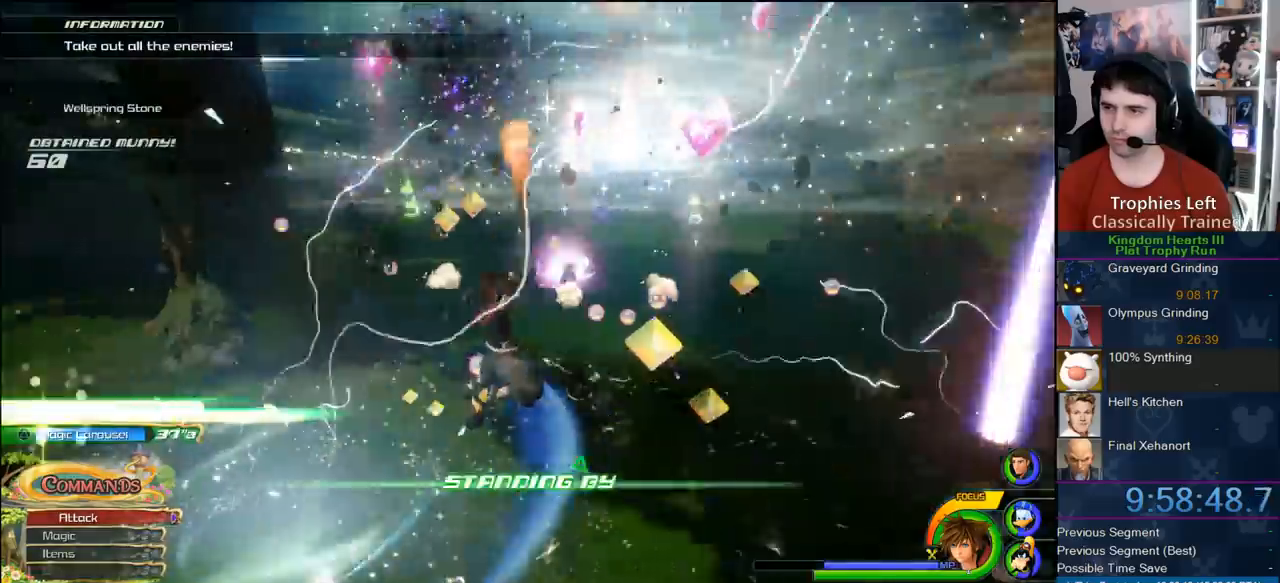
{"dt_ms": 500, "buttons": [], "left_stick": "up-left", "right_stick": "center", "button_events": [[133, "SQUARE", "up"], [183, "SQUARE", "down"], [233, "SQUARE", "up"]]}
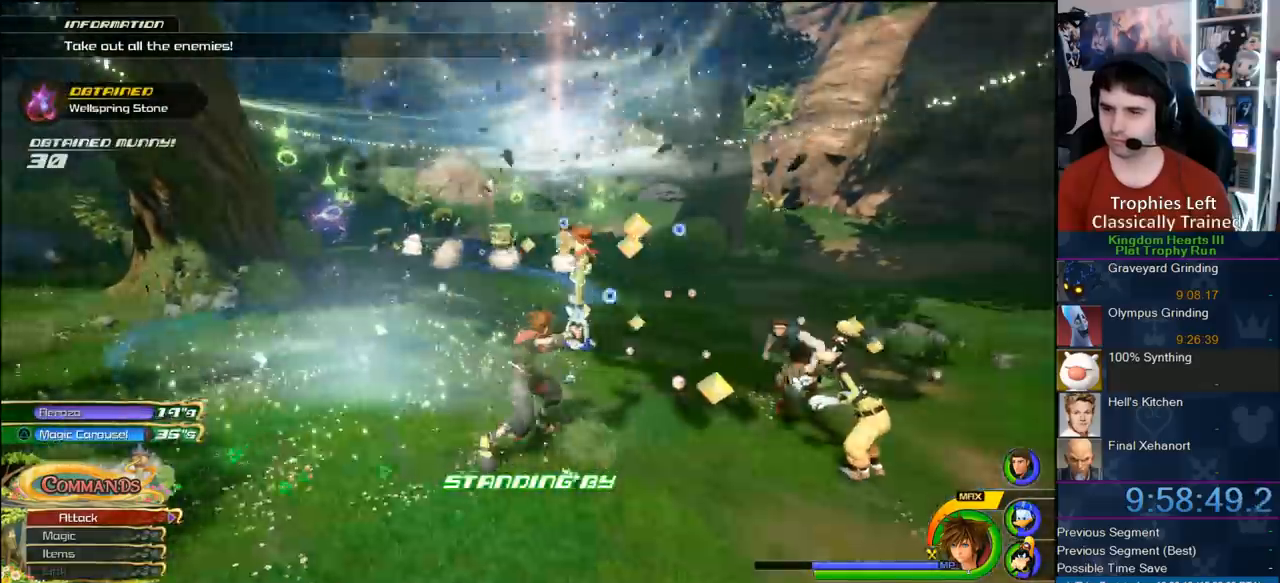
{"dt_ms": 500, "buttons": [], "left_stick": "up", "right_stick": "center", "button_events": [[100, "SQUARE", "down"], [200, "SQUARE", "up"]]}
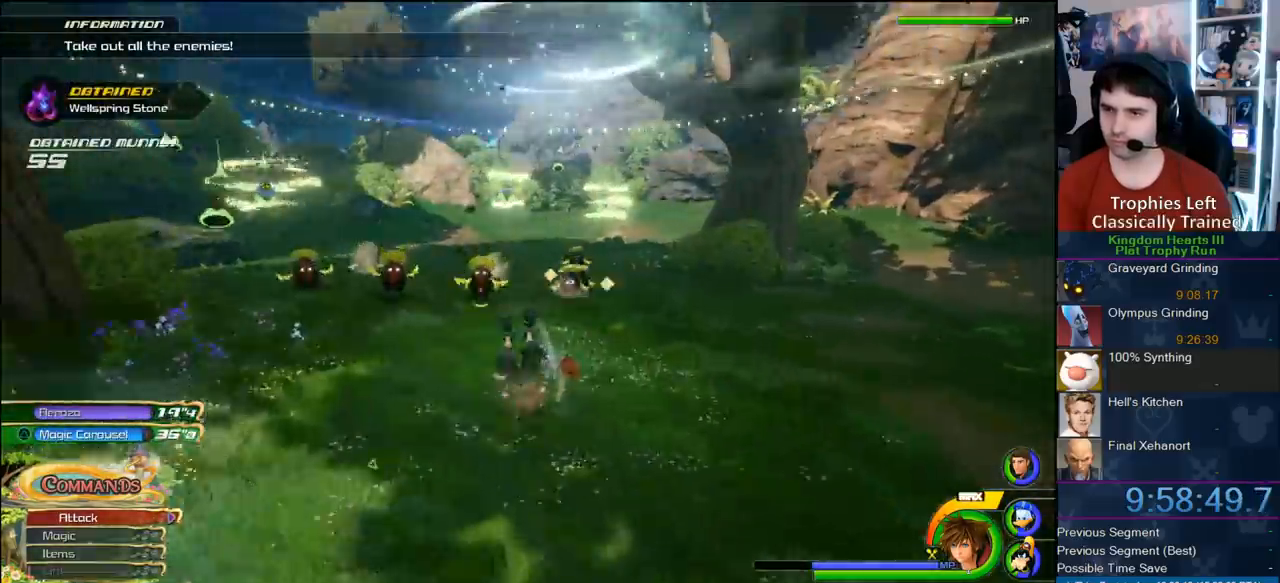
{"dt_ms": 500, "buttons": [], "left_stick": "up-left", "right_stick": "center", "button_events": [[233, "SQUARE", "down"], [350, "SQUARE", "up"]]}
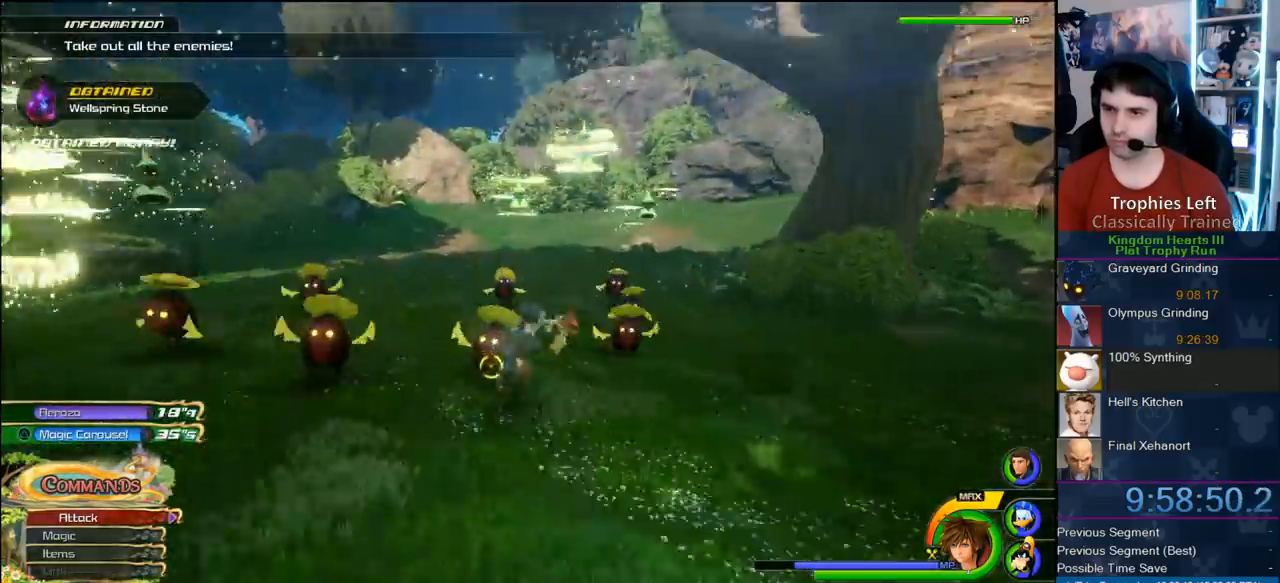
{"dt_ms": 500, "buttons": ["SQUARE", "L1"], "left_stick": "up-left", "right_stick": "center", "button_events": [[367, "L1", "down"], [433, "SQUARE", "down"]]}
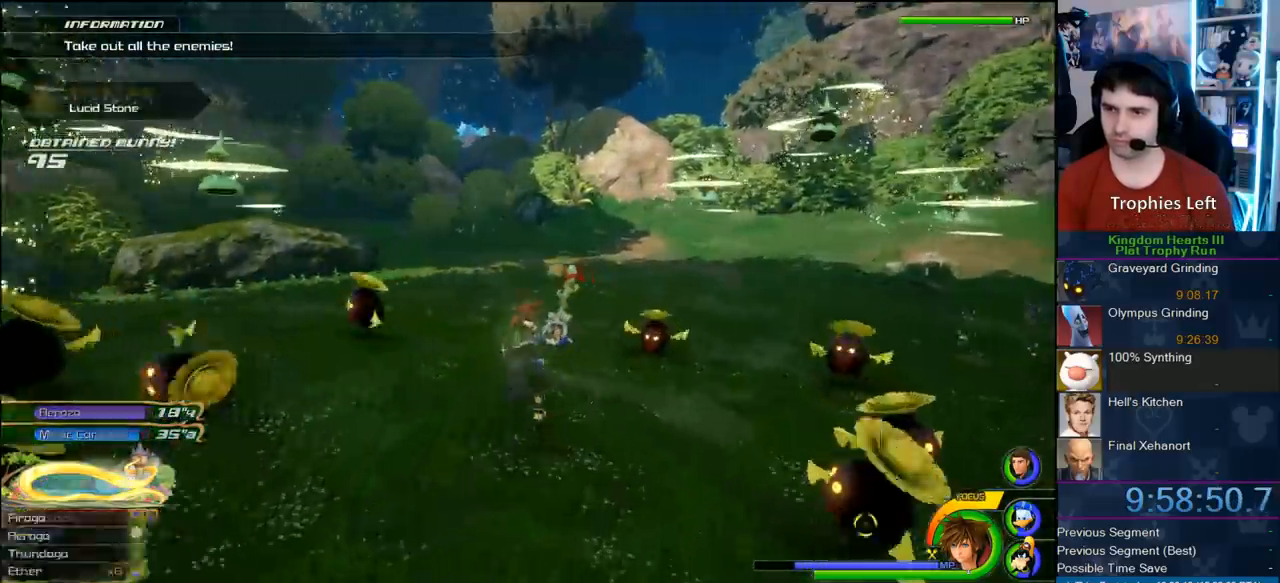
{"dt_ms": 500, "buttons": [], "left_stick": "down", "right_stick": "right", "button_events": [[33, "SQUARE", "up"], [167, "L1", "up"]]}
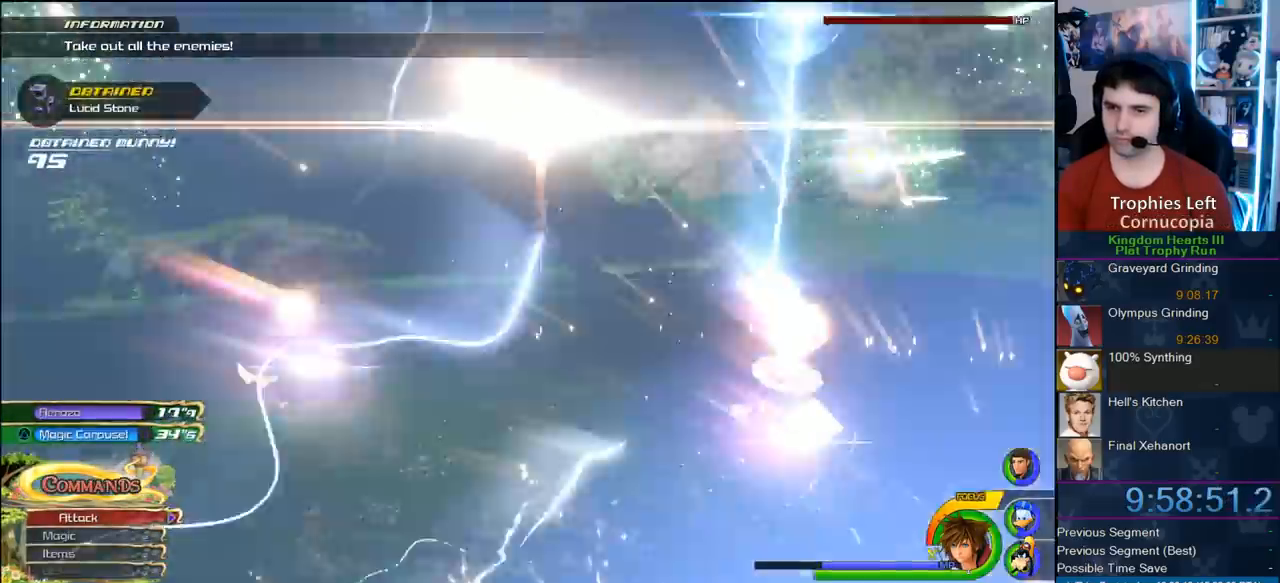
{"dt_ms": 500, "buttons": [], "left_stick": "center", "right_stick": "center", "button_events": [[17, "L2", "down"], [167, "L2", "up"], [167, "TRIANGLE", "down"], [400, "TRIANGLE", "up"]]}
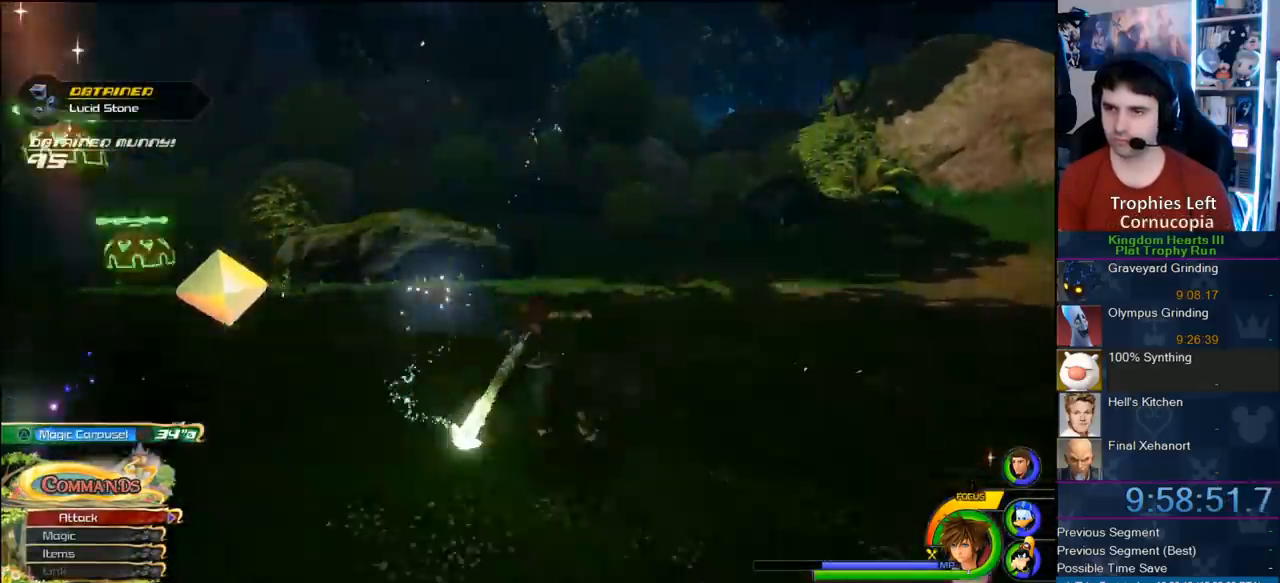
{"dt_ms": 500, "buttons": [], "left_stick": "center", "right_stick": "center", "button_events": []}
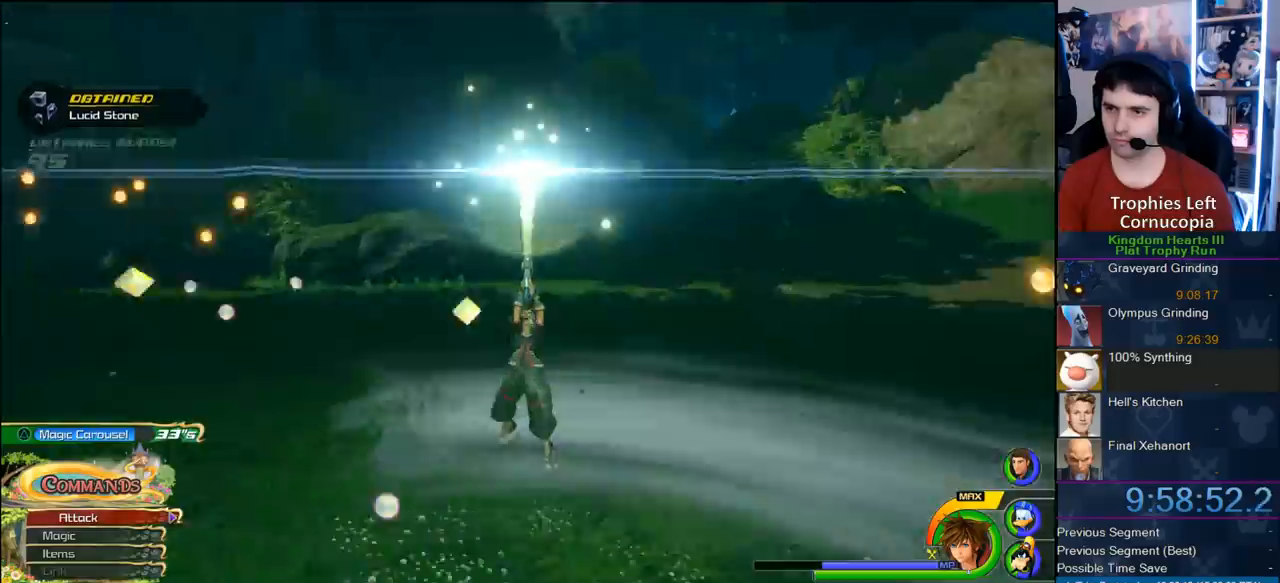
{"dt_ms": 500, "buttons": [], "left_stick": "center", "right_stick": "center", "button_events": []}
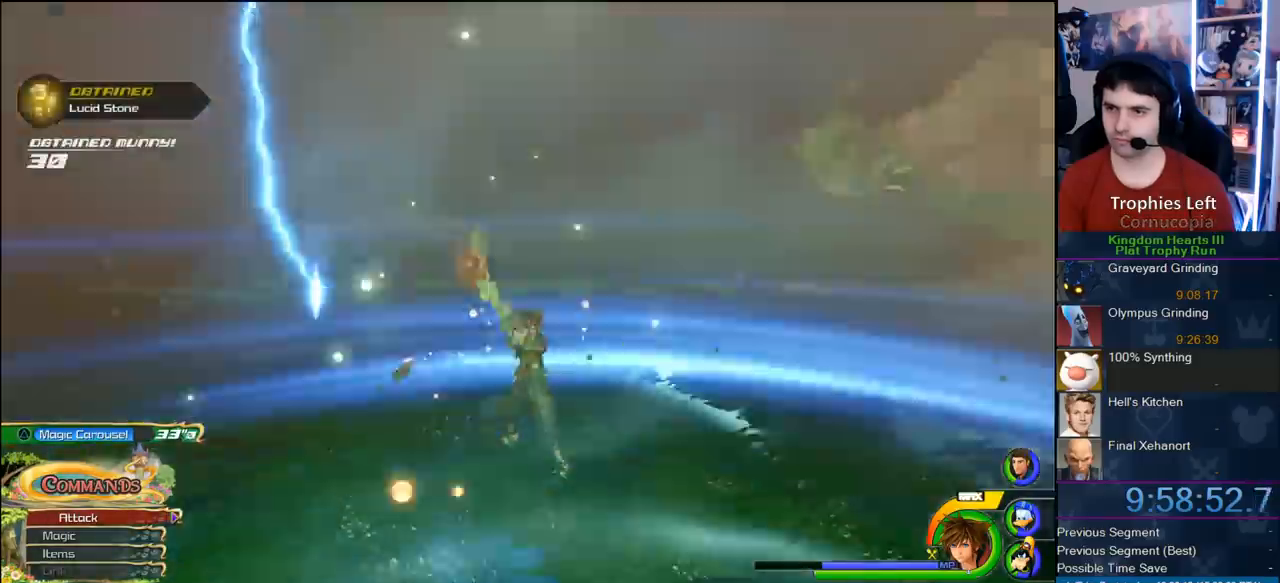
{"dt_ms": 500, "buttons": [], "left_stick": "center", "right_stick": "center", "button_events": []}
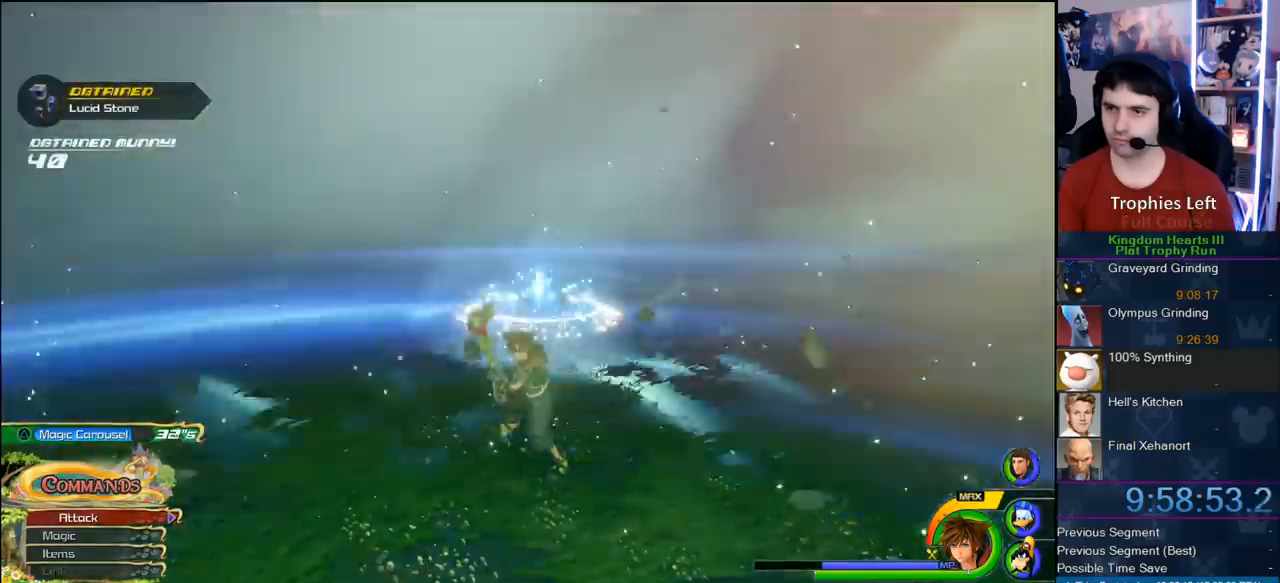
{"dt_ms": 500, "buttons": [], "left_stick": "center", "right_stick": "right", "button_events": [[233, "R1", "down"], [350, "R1", "up"]]}
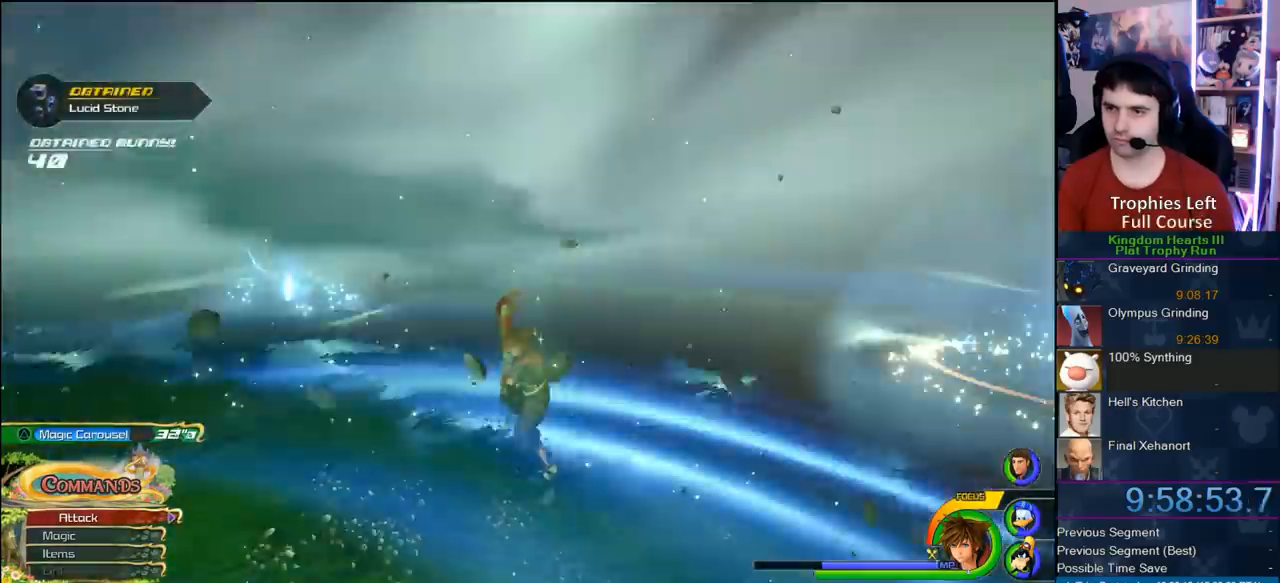
{"dt_ms": 500, "buttons": [], "left_stick": "center", "right_stick": "center", "button_events": [[233, "R1", "down"], [367, "R1", "up"]]}